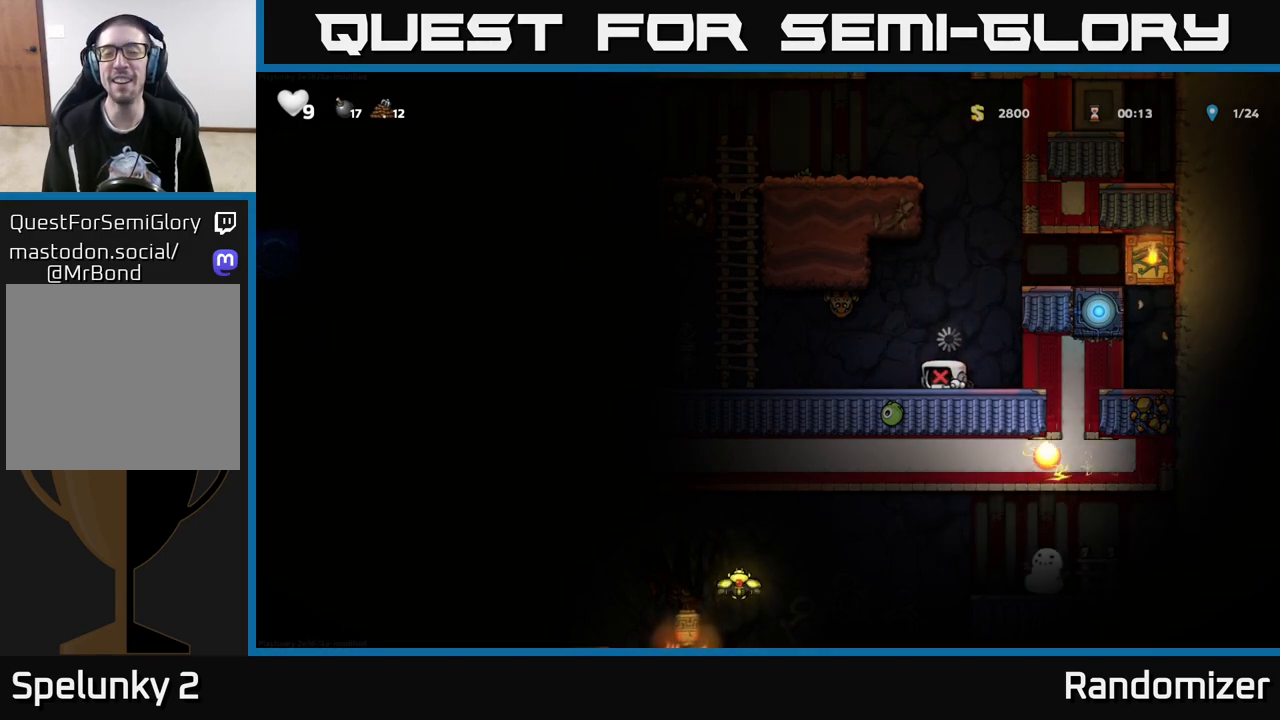
Gameplay with a controller (Xbox layout); each line is a JSON object with the inputs held at the frame after it. "events" lists button and stick changes between this image and that frame as [ms after this image, input, new state], when the widget could be followed in between.
{"buttons": ["A"], "left_stick": "center", "right_stick": "center", "events": [[500, "A", "down"]]}
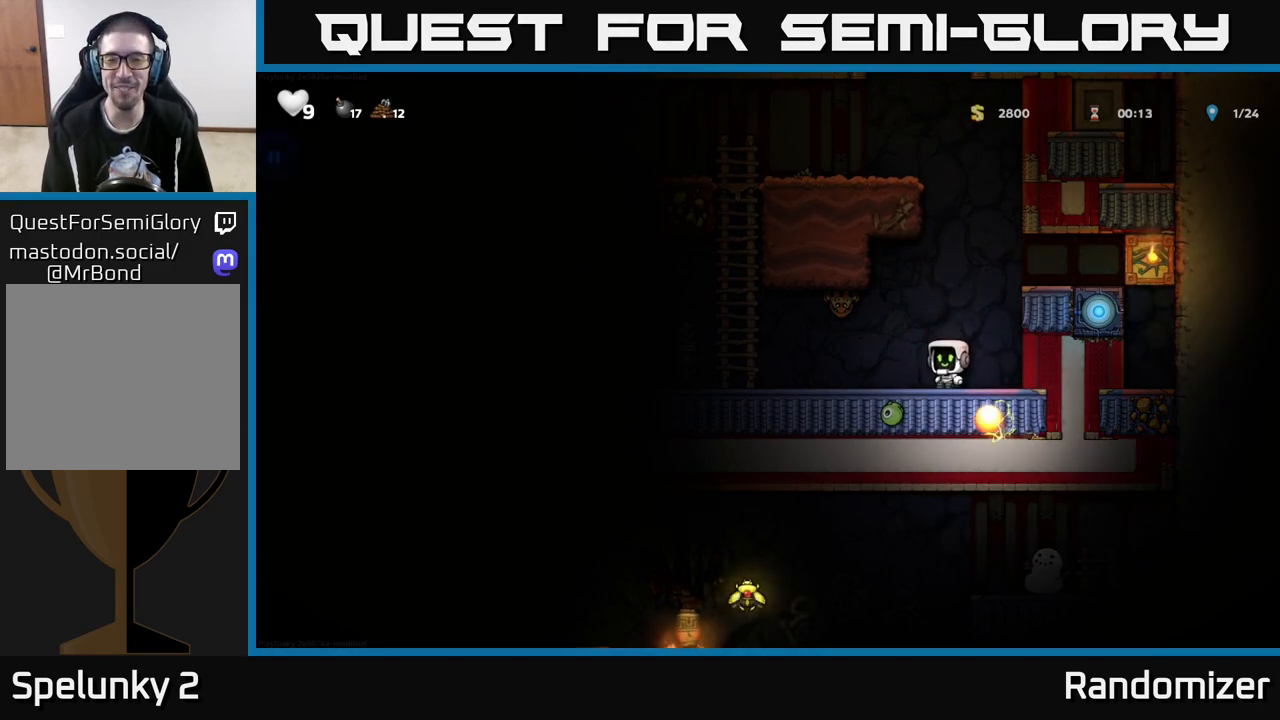
{"buttons": [], "left_stick": "left", "right_stick": "center", "events": [[33, "X", "down"], [50, "left_stick", "left"], [133, "A", "up"], [150, "X", "up"], [167, "left_stick", "center"], [383, "left_stick", "left"]]}
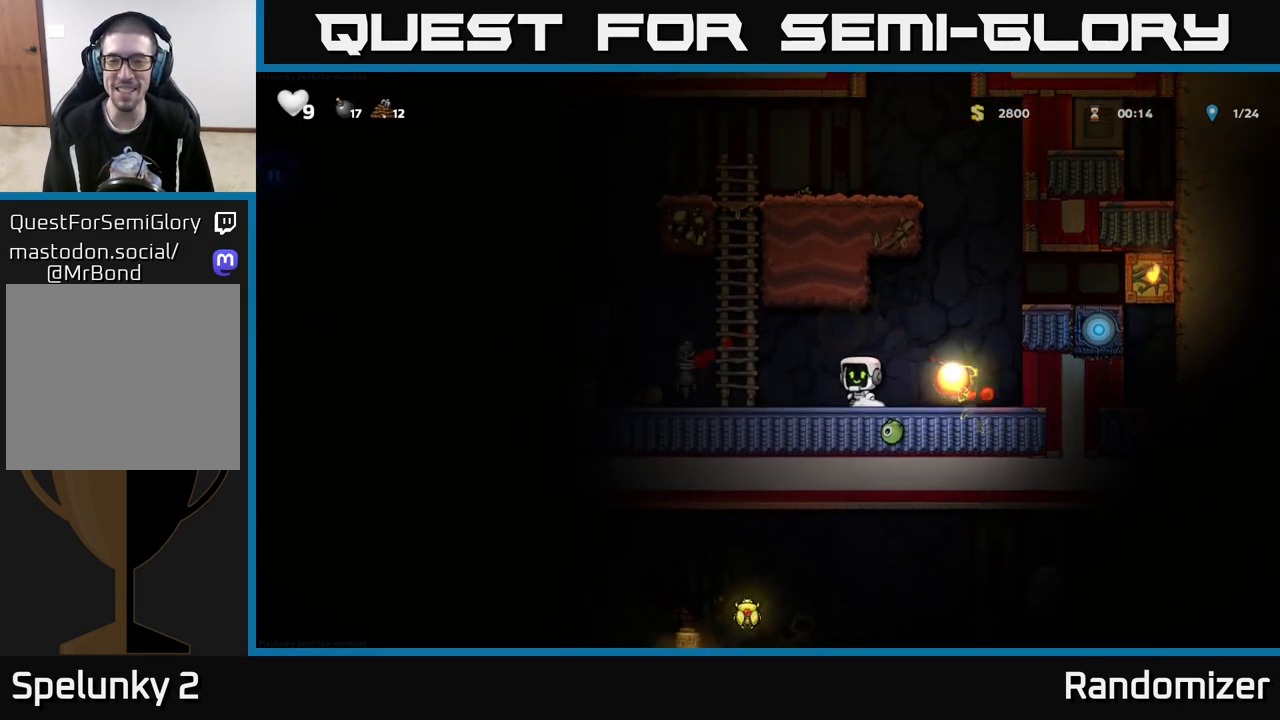
{"buttons": [], "left_stick": "right", "right_stick": "center", "events": [[317, "left_stick", "center"], [467, "left_stick", "right"]]}
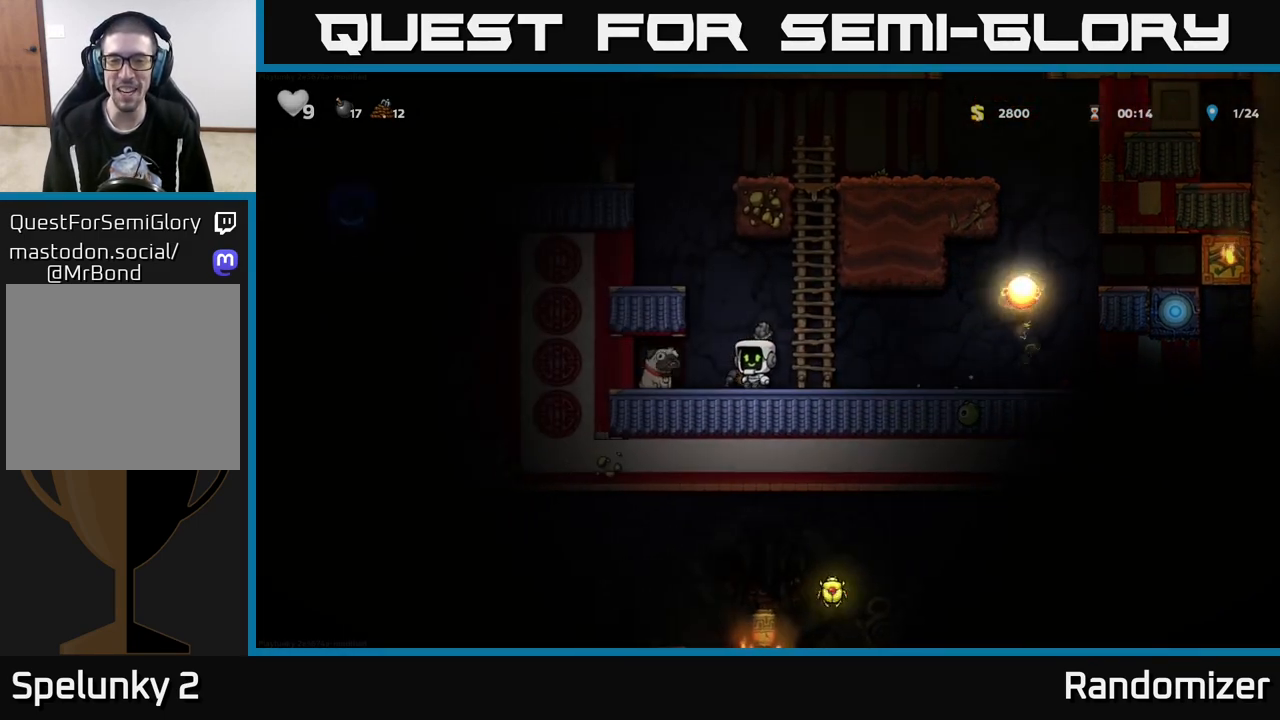
{"buttons": [], "left_stick": "left", "right_stick": "center", "events": [[283, "left_stick", "left"]]}
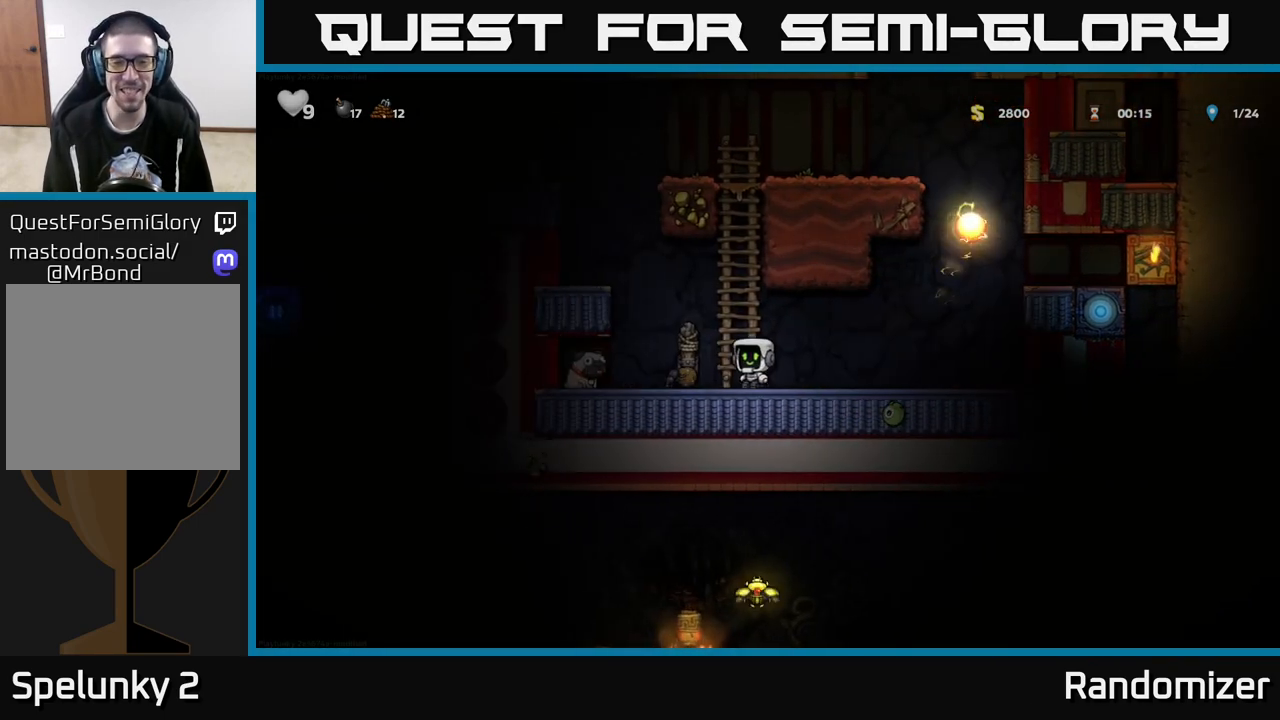
{"buttons": [], "left_stick": "right", "right_stick": "center", "events": [[333, "left_stick", "down"], [367, "X", "down"], [467, "X", "up"], [483, "left_stick", "right"]]}
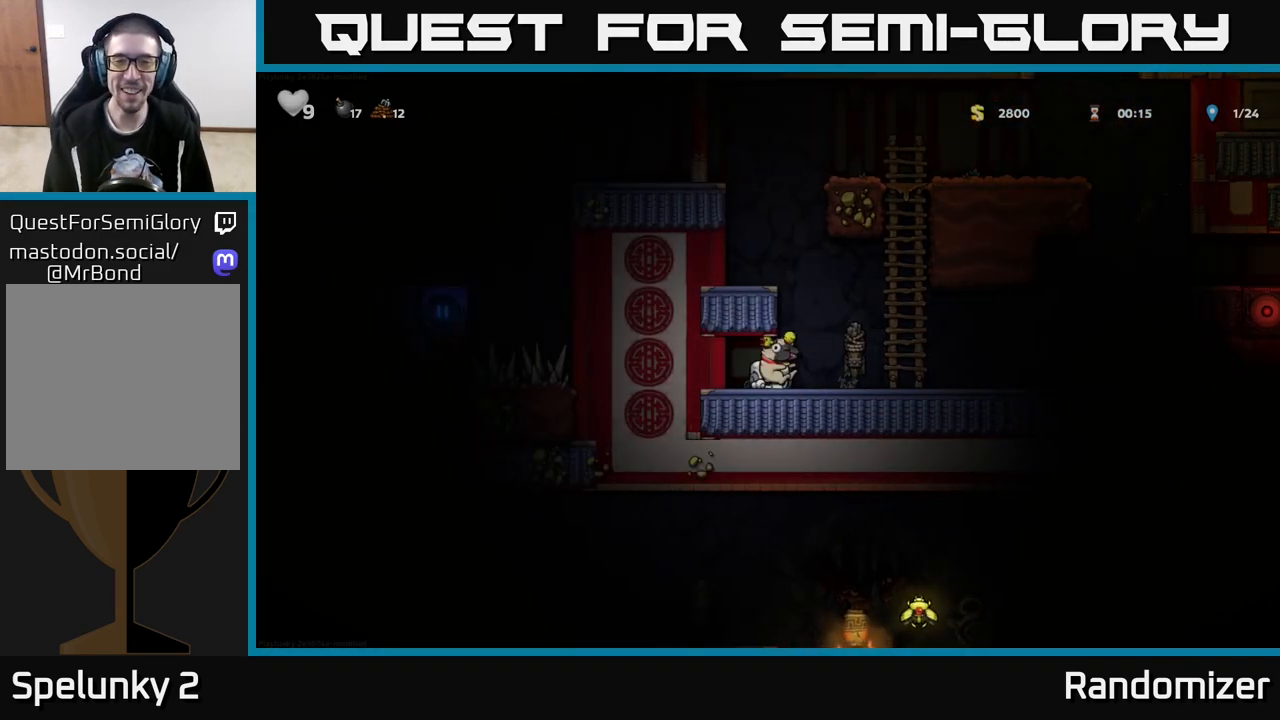
{"buttons": ["A"], "left_stick": "left", "right_stick": "center", "events": [[117, "left_stick", "up-left"], [150, "A", "down"], [167, "left_stick", "left"], [383, "A", "up"], [467, "A", "down"]]}
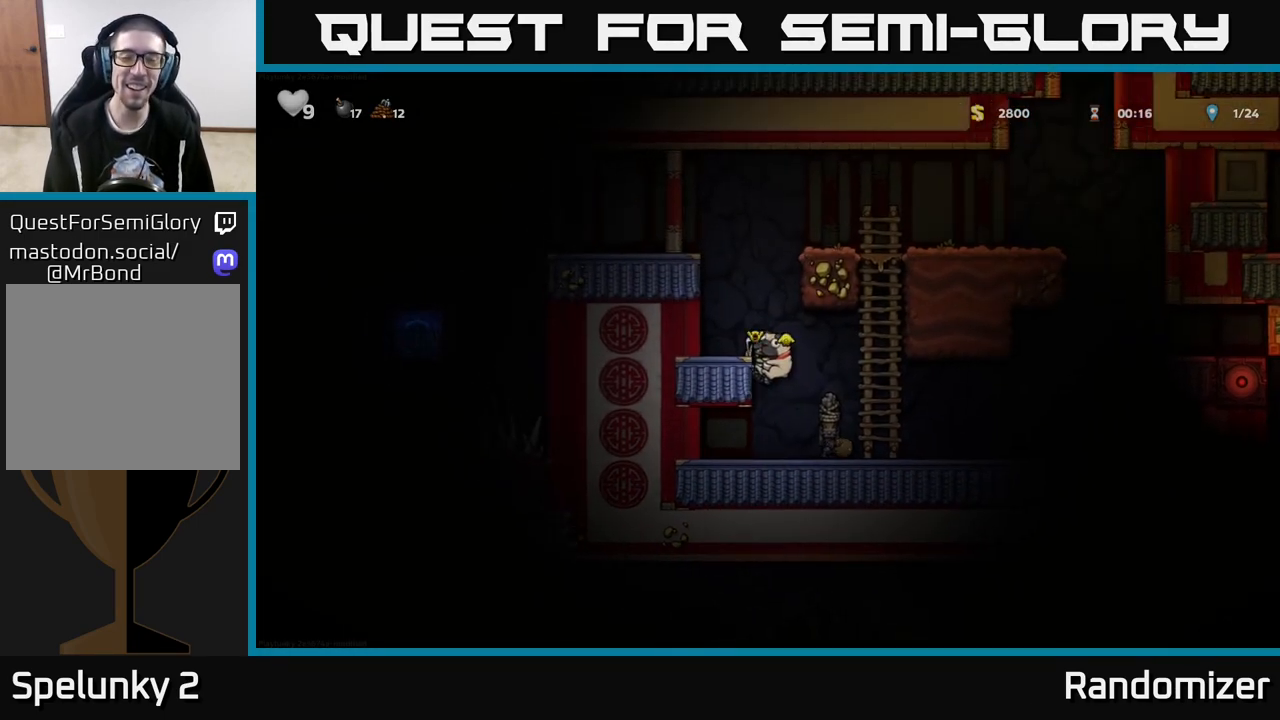
{"buttons": [], "left_stick": "left", "right_stick": "center", "events": [[117, "A", "up"], [317, "A", "down"], [483, "A", "up"]]}
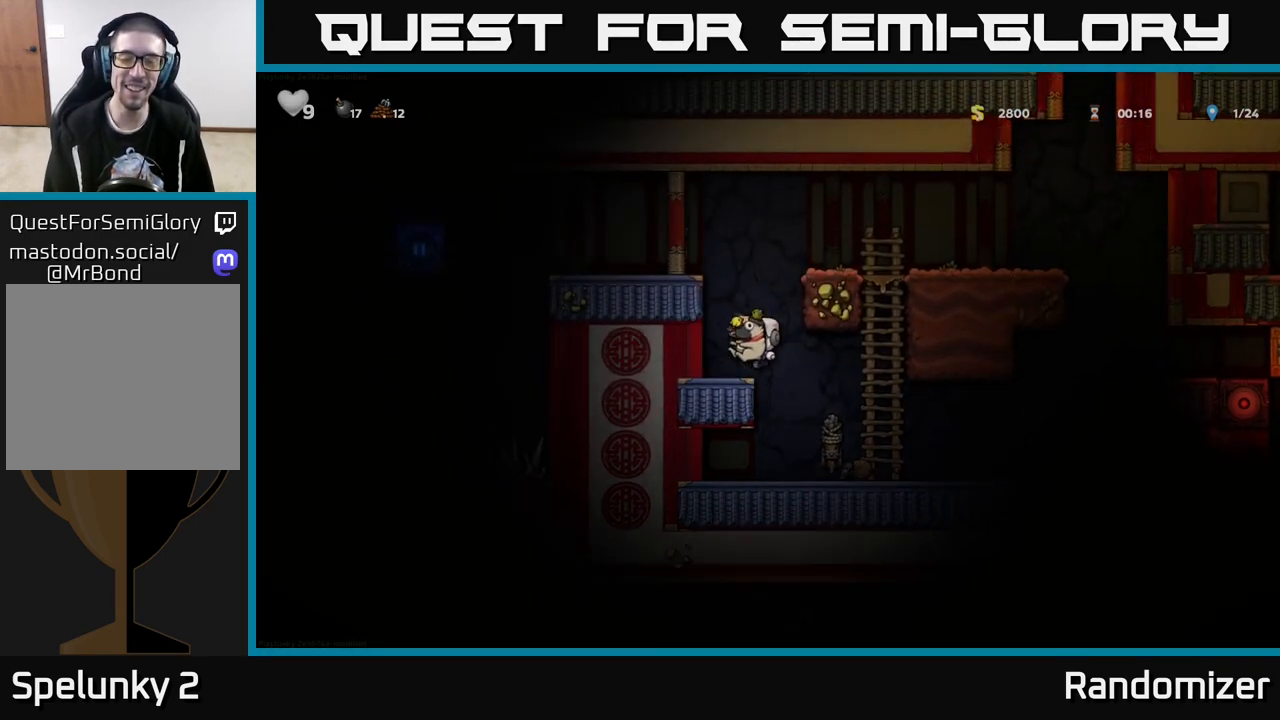
{"buttons": [], "left_stick": "left", "right_stick": "center", "events": [[200, "A", "down"], [383, "A", "up"]]}
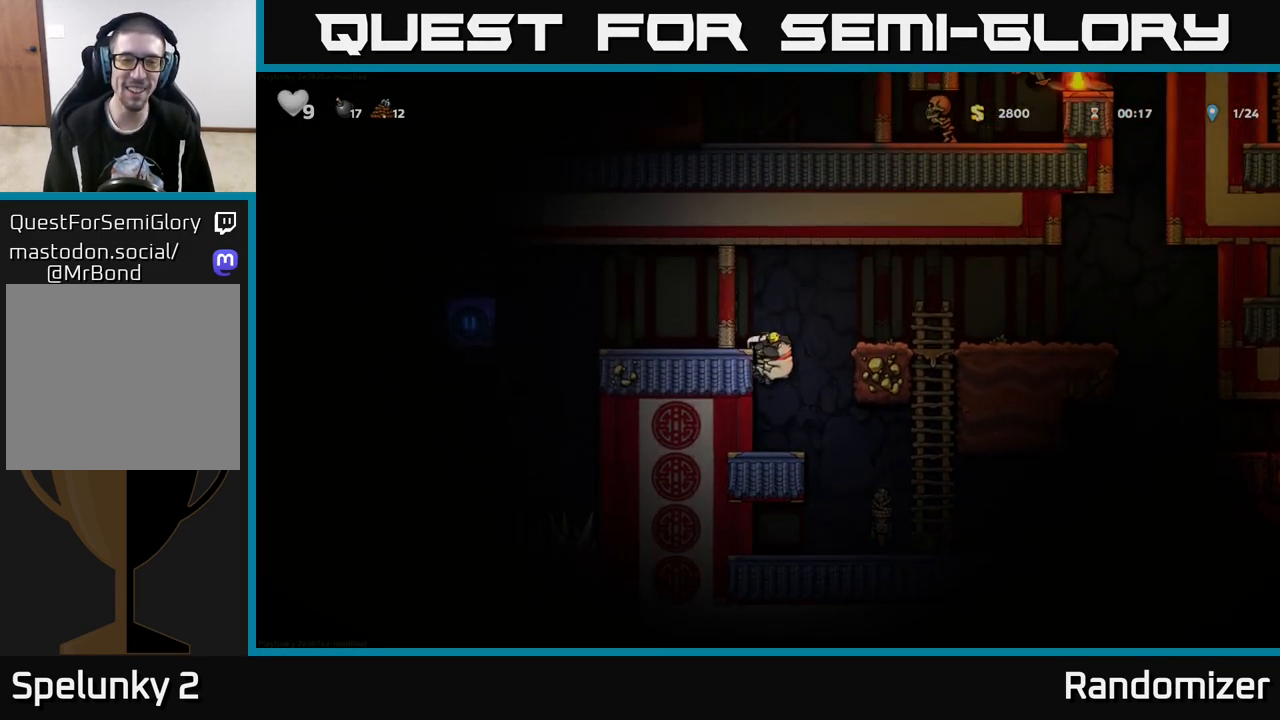
{"buttons": [], "left_stick": "center", "right_stick": "center", "events": [[67, "A", "down"], [217, "A", "up"], [367, "left_stick", "center"]]}
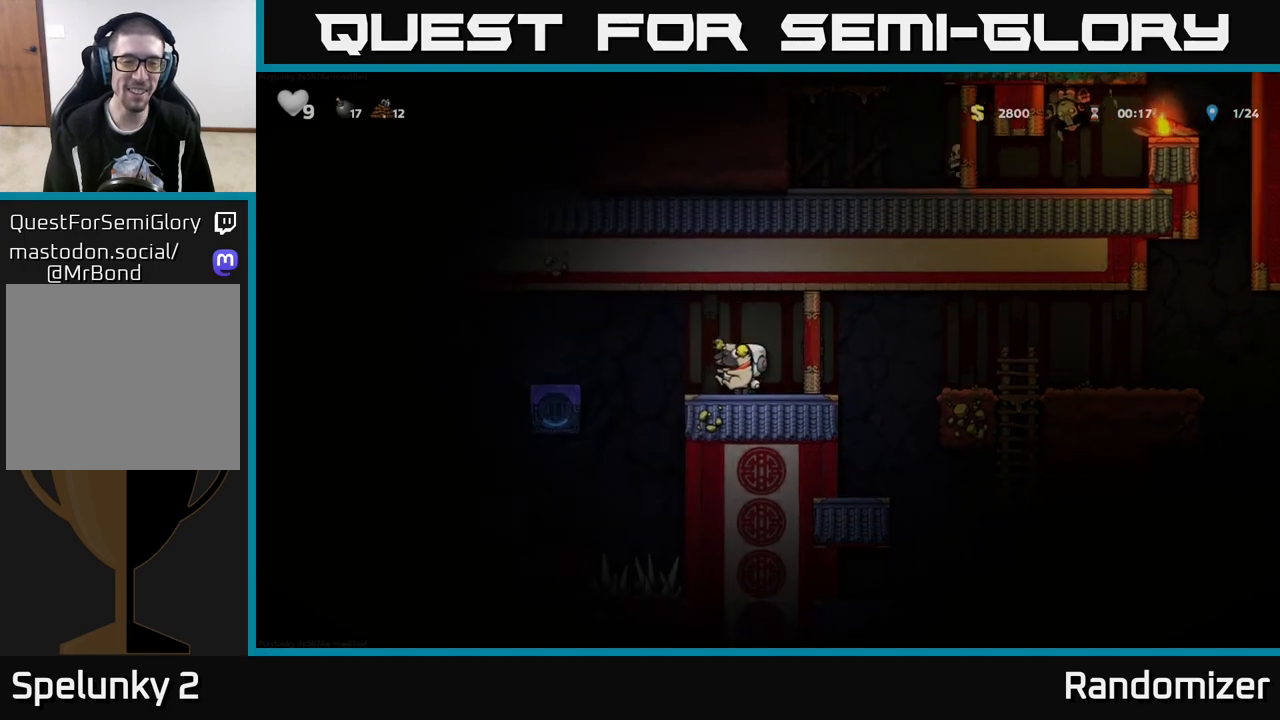
{"buttons": ["A"], "left_stick": "left", "right_stick": "center", "events": [[250, "left_stick", "left"], [433, "A", "down"]]}
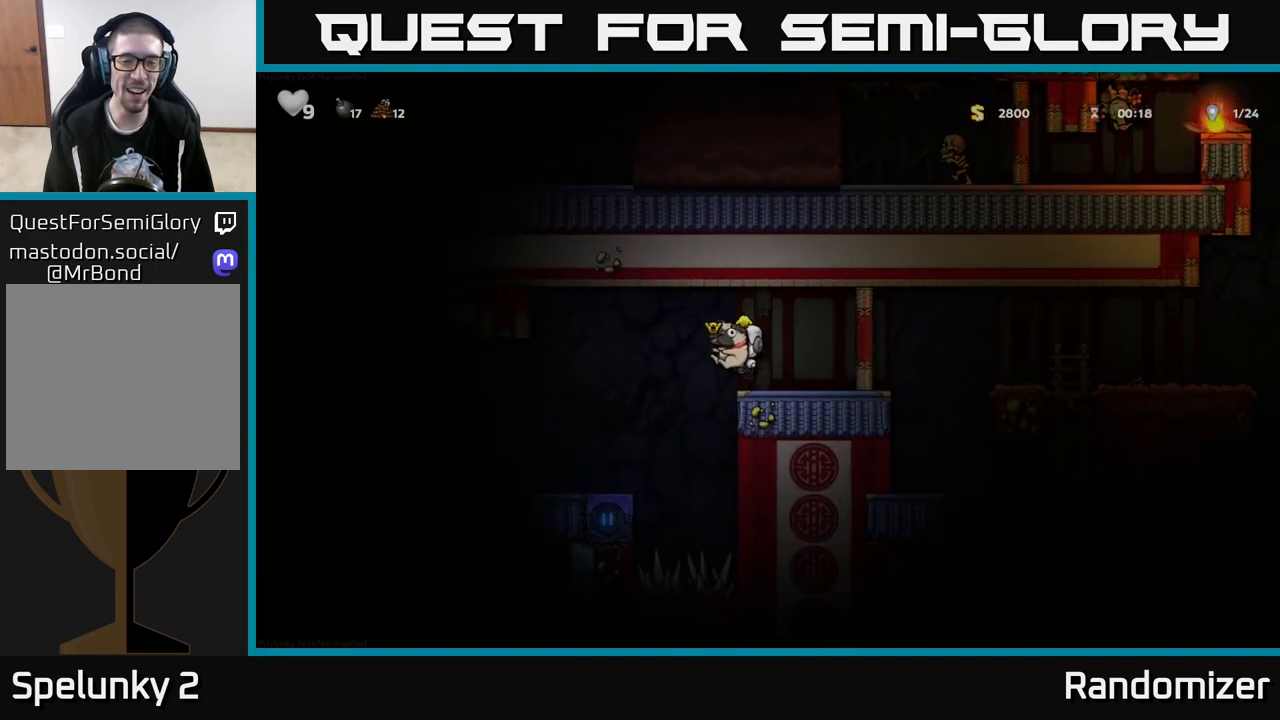
{"buttons": [], "left_stick": "left", "right_stick": "center", "events": [[67, "A", "up"], [150, "left_stick", "center"], [417, "left_stick", "left"]]}
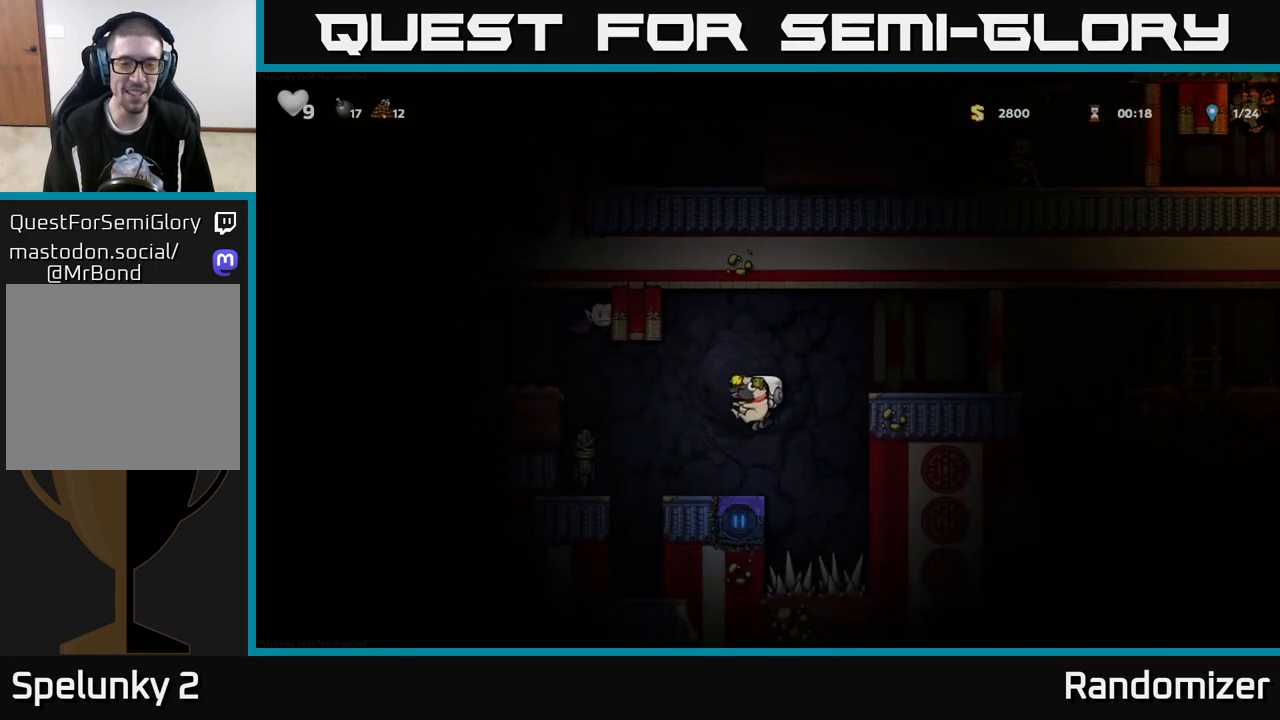
{"buttons": ["A"], "left_stick": "center", "right_stick": "center", "events": [[117, "left_stick", "center"], [483, "A", "down"]]}
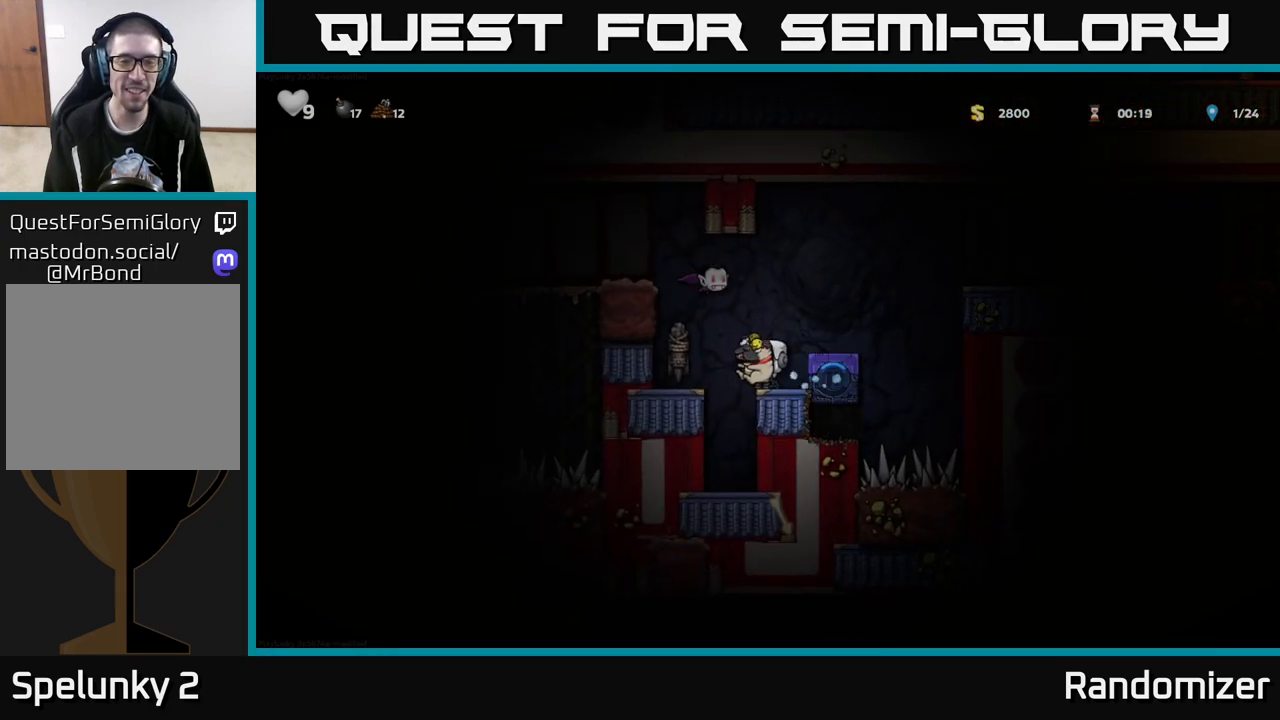
{"buttons": [], "left_stick": "center", "right_stick": "center", "events": [[17, "left_stick", "up"], [67, "X", "down"], [83, "A", "up"], [117, "X", "up"], [183, "left_stick", "center"]]}
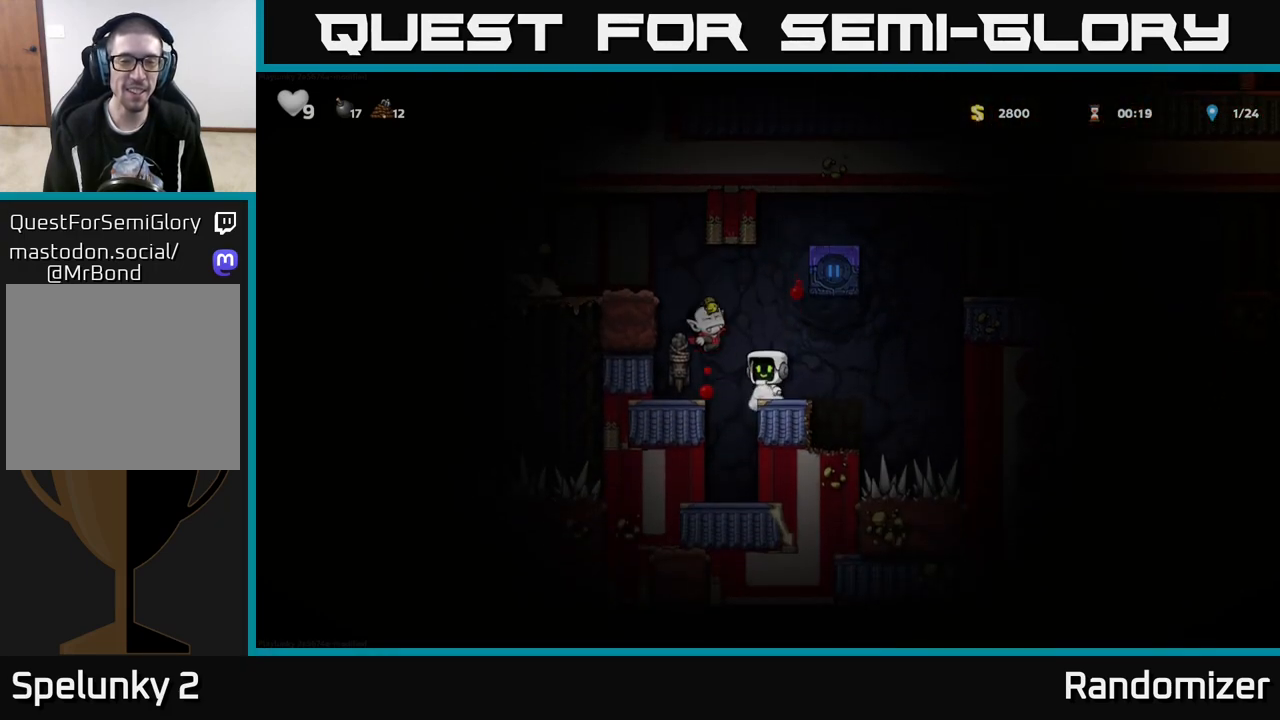
{"buttons": [], "left_stick": "left", "right_stick": "center", "events": [[483, "left_stick", "left"]]}
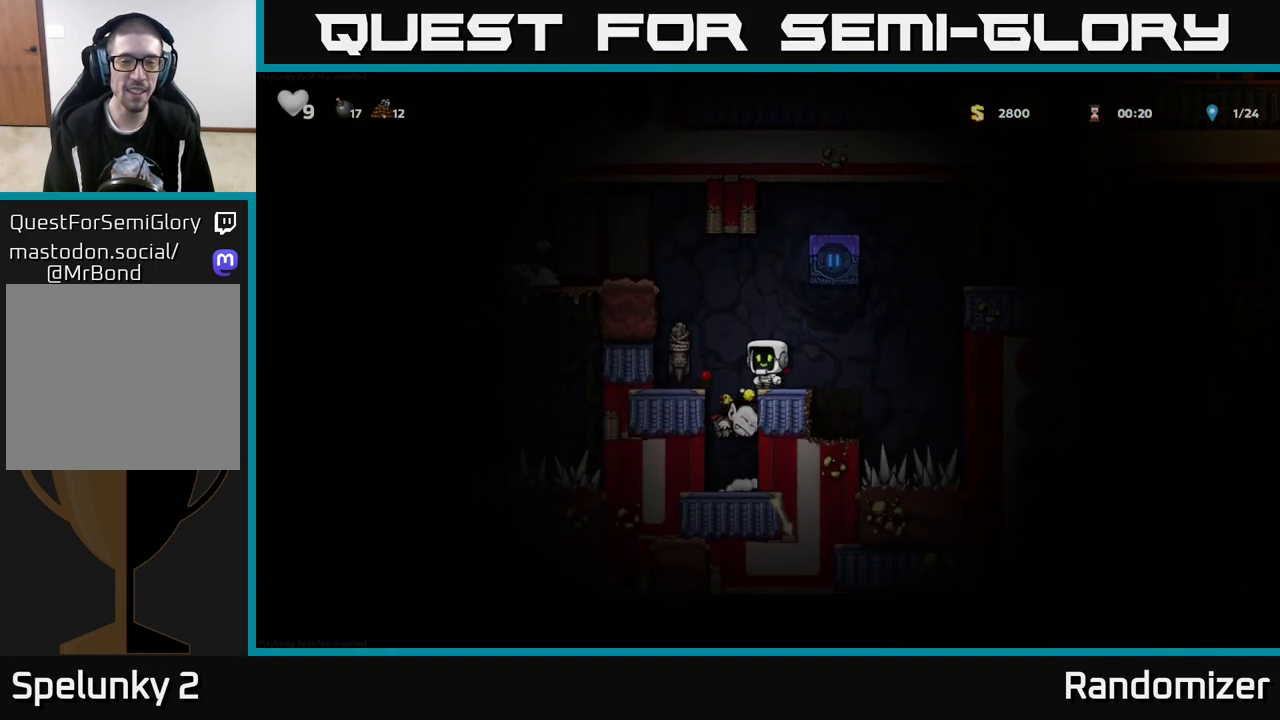
{"buttons": [], "left_stick": "right", "right_stick": "center", "events": [[33, "A", "down"], [100, "A", "up"], [200, "left_stick", "center"], [433, "left_stick", "right"]]}
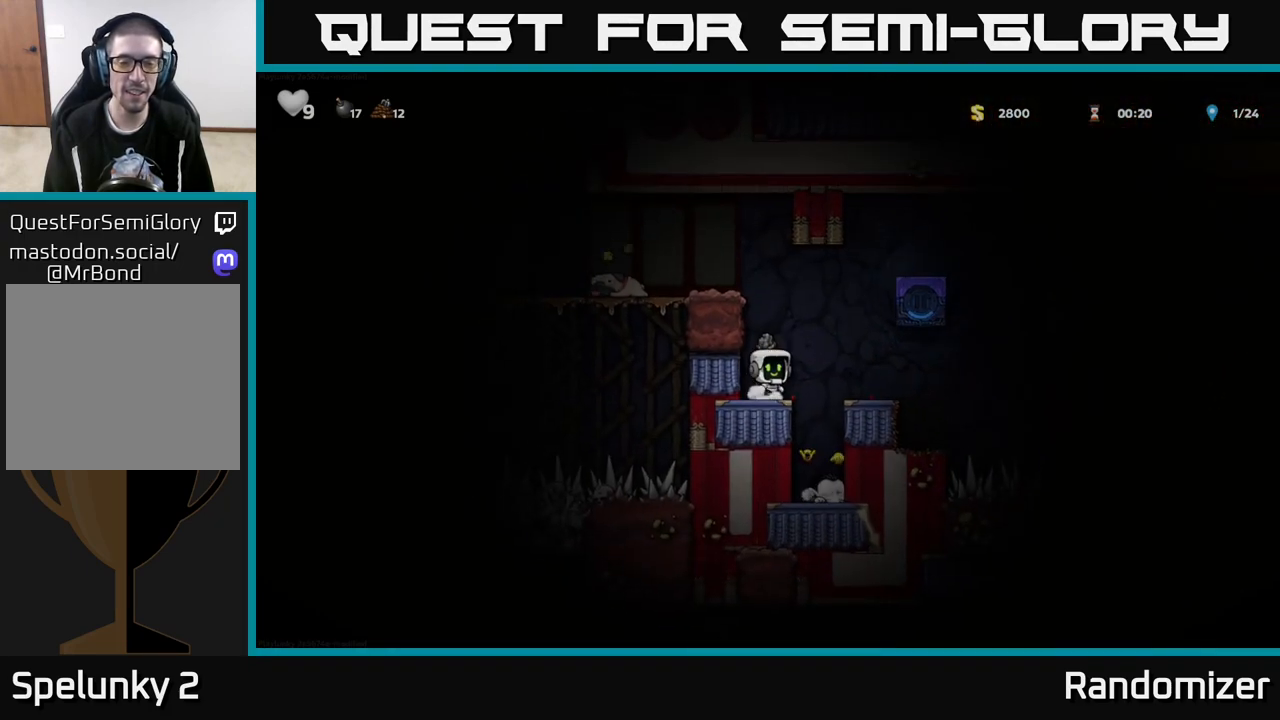
{"buttons": [], "left_stick": "center", "right_stick": "center", "events": [[83, "left_stick", "center"]]}
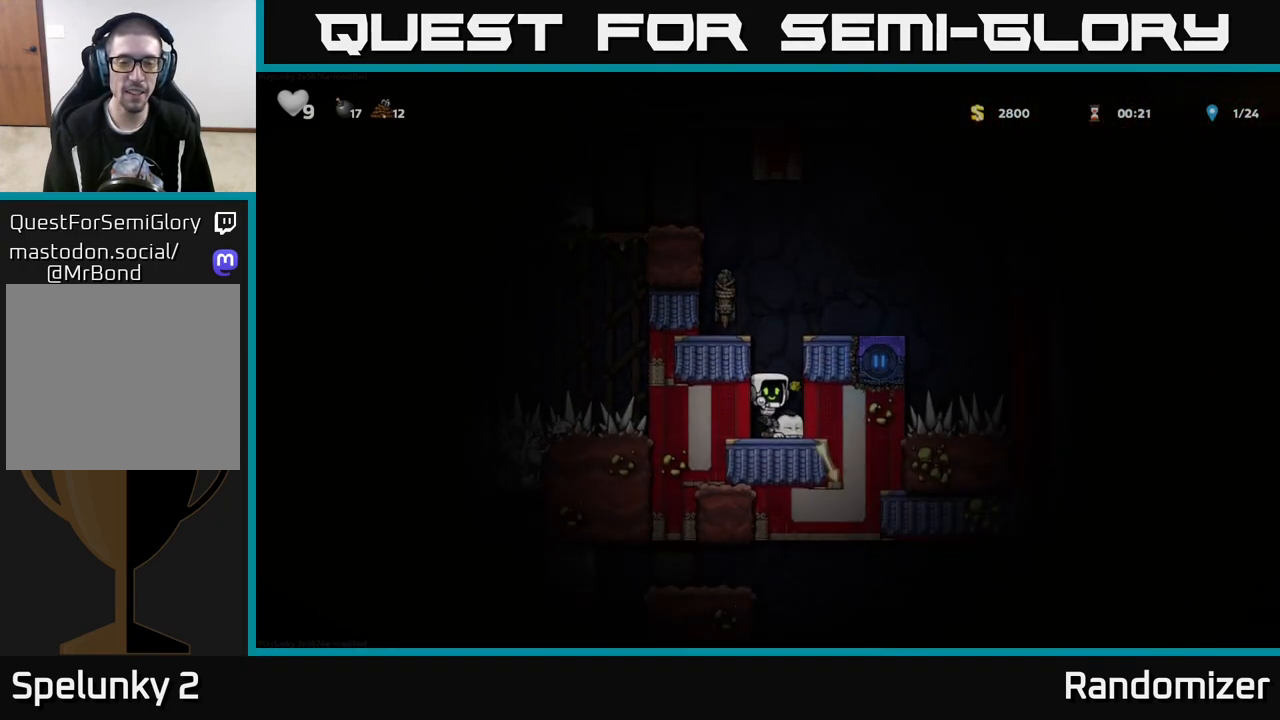
{"buttons": [], "left_stick": "right", "right_stick": "center", "events": [[33, "left_stick", "down"], [83, "X", "down"], [200, "A", "down"], [200, "left_stick", "center"], [217, "X", "up"], [250, "left_stick", "right"], [400, "A", "up"]]}
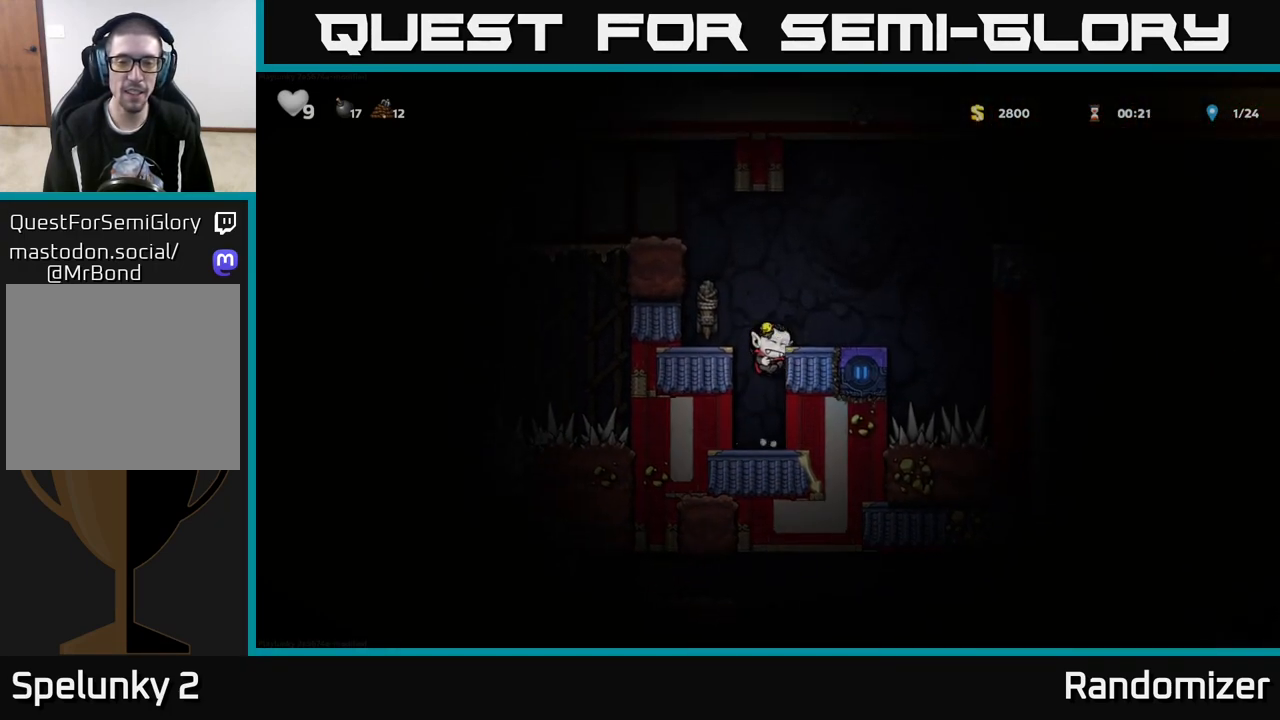
{"buttons": [], "left_stick": "center", "right_stick": "center", "events": [[17, "A", "down"], [133, "A", "up"], [200, "left_stick", "center"], [300, "X", "down"], [367, "X", "up"]]}
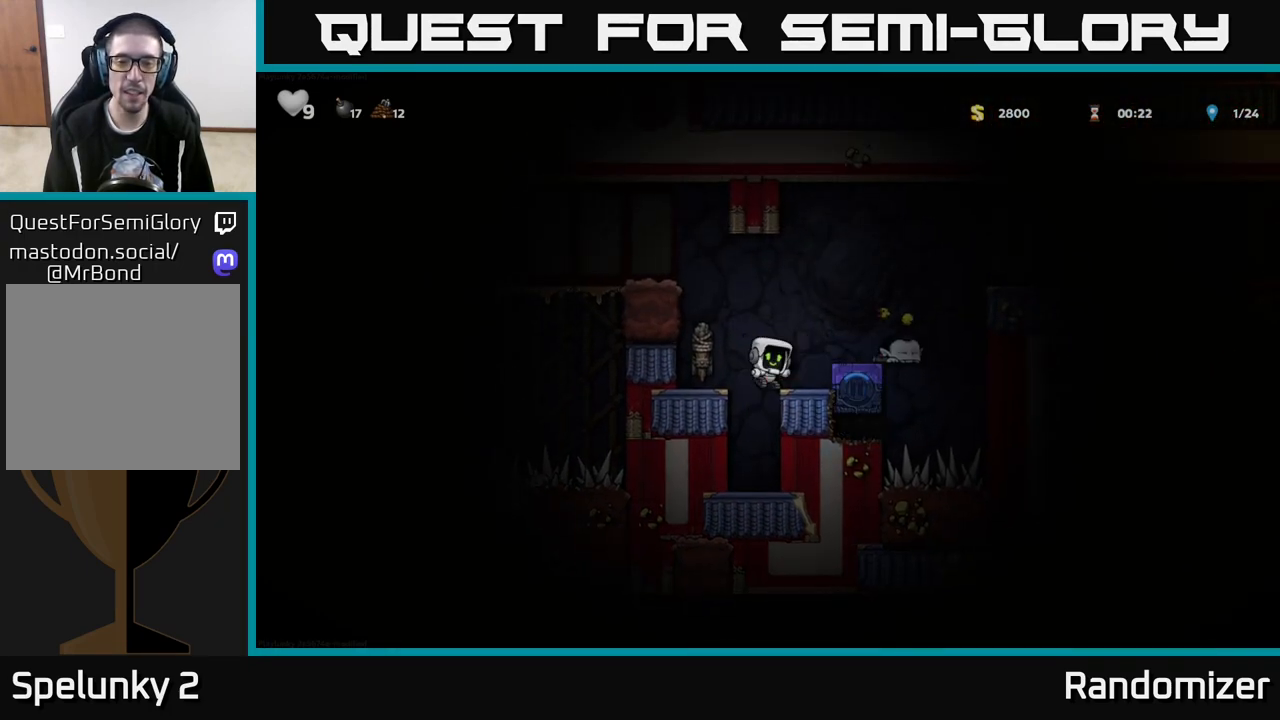
{"buttons": [], "left_stick": "center", "right_stick": "center", "events": []}
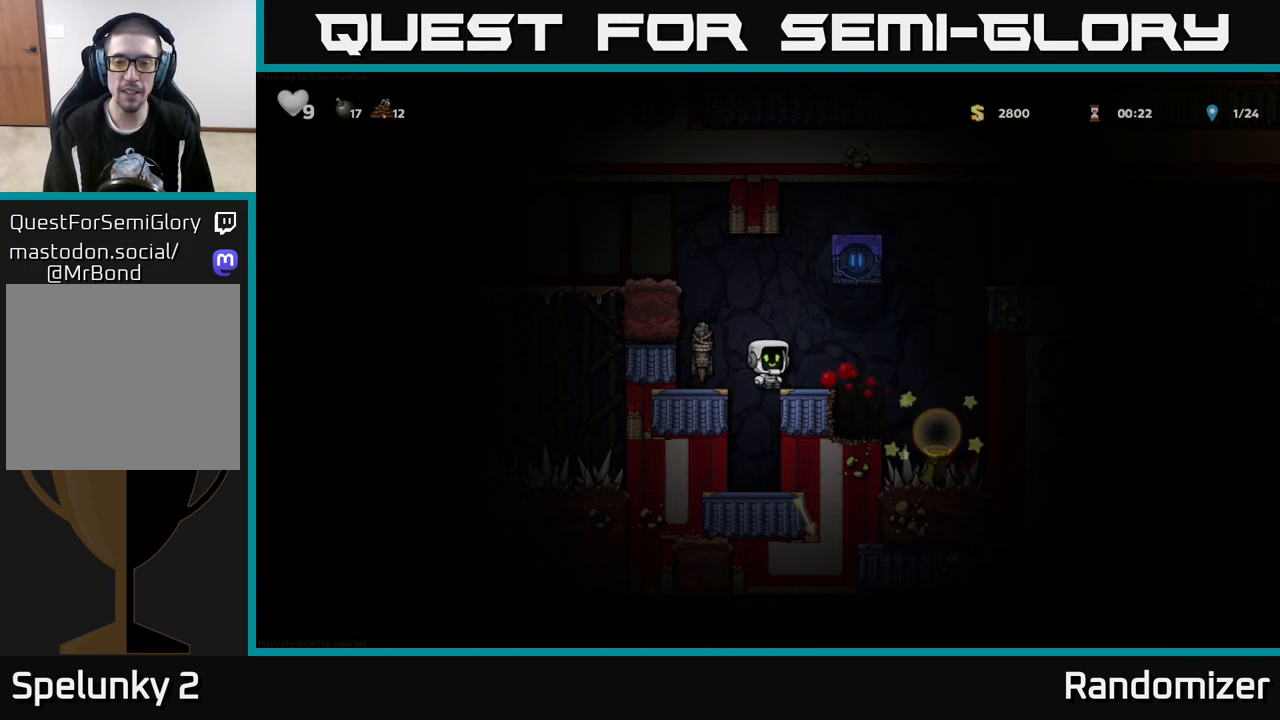
{"buttons": [], "left_stick": "center", "right_stick": "center", "events": [[200, "left_stick", "right"], [450, "left_stick", "center"]]}
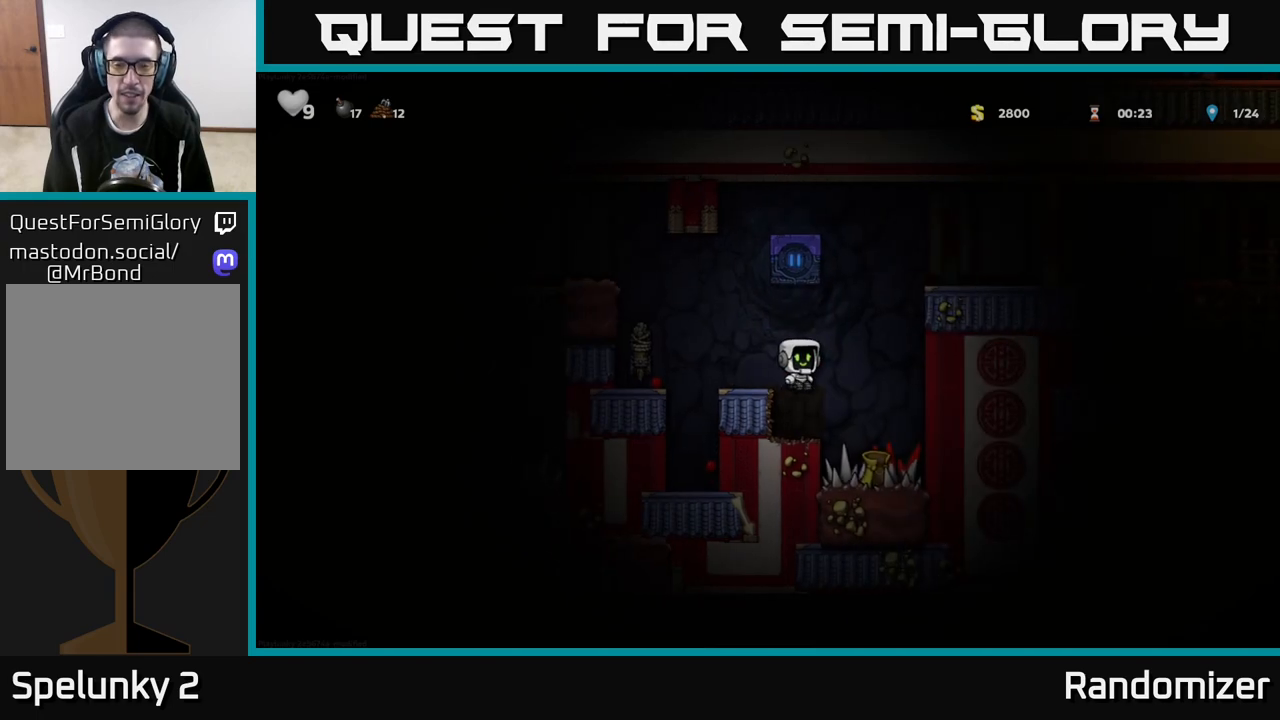
{"buttons": [], "left_stick": "down", "right_stick": "center", "events": [[50, "left_stick", "left"], [183, "left_stick", "center"], [333, "left_stick", "down"]]}
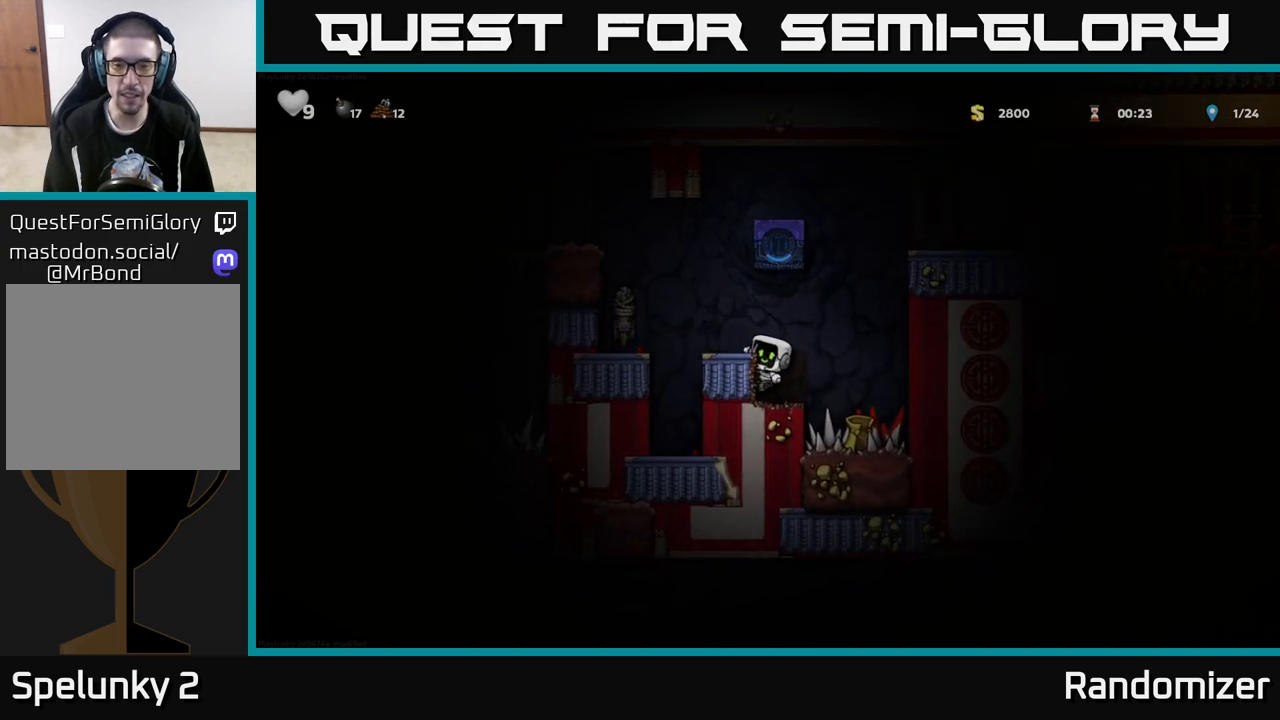
{"buttons": [], "left_stick": "left", "right_stick": "center", "events": [[133, "A", "down"], [133, "left_stick", "up-left"], [267, "A", "up"], [300, "left_stick", "left"], [333, "A", "down"], [433, "A", "up"]]}
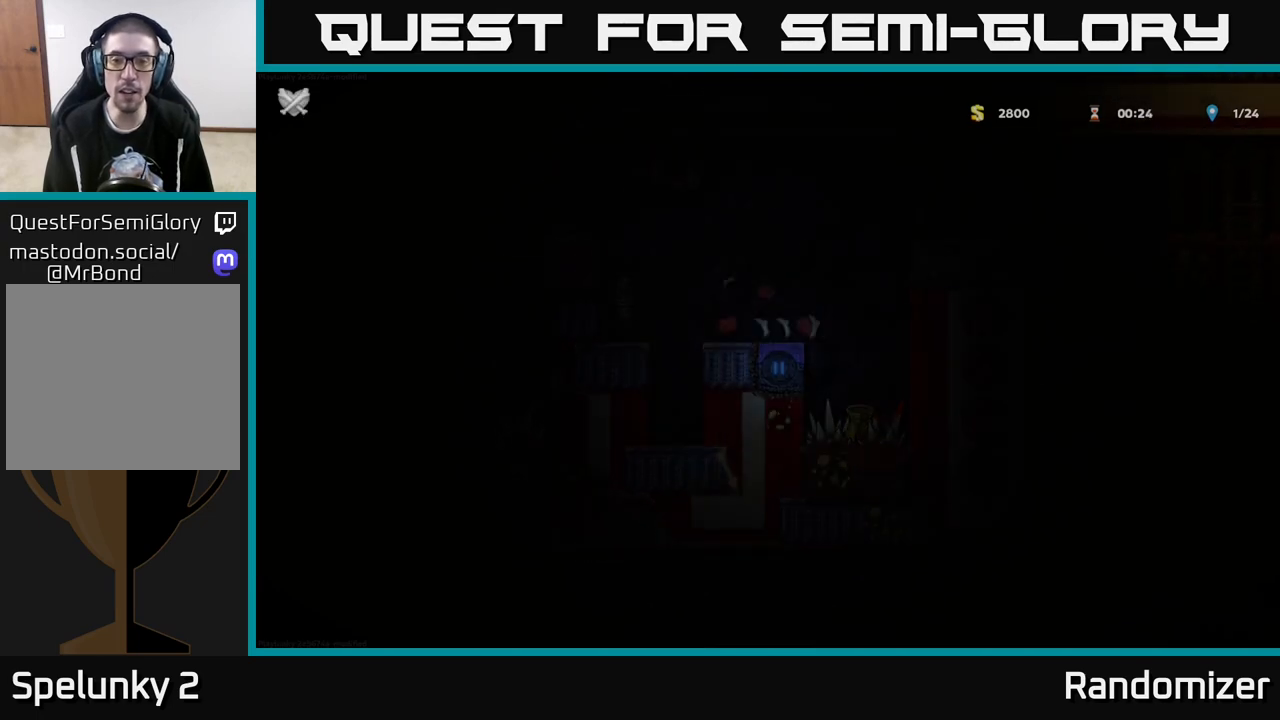
{"buttons": [], "left_stick": "center", "right_stick": "center", "events": [[17, "A", "down"], [100, "A", "up"], [483, "left_stick", "center"]]}
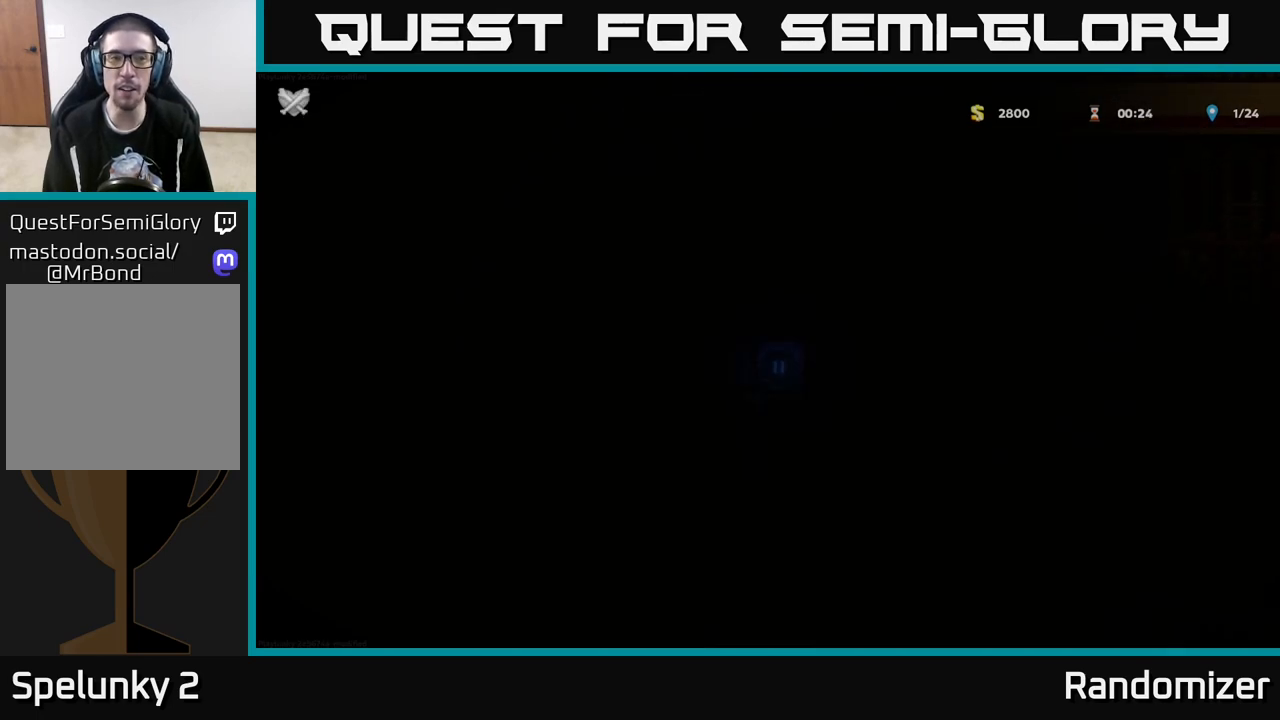
{"buttons": [], "left_stick": "center", "right_stick": "center", "events": []}
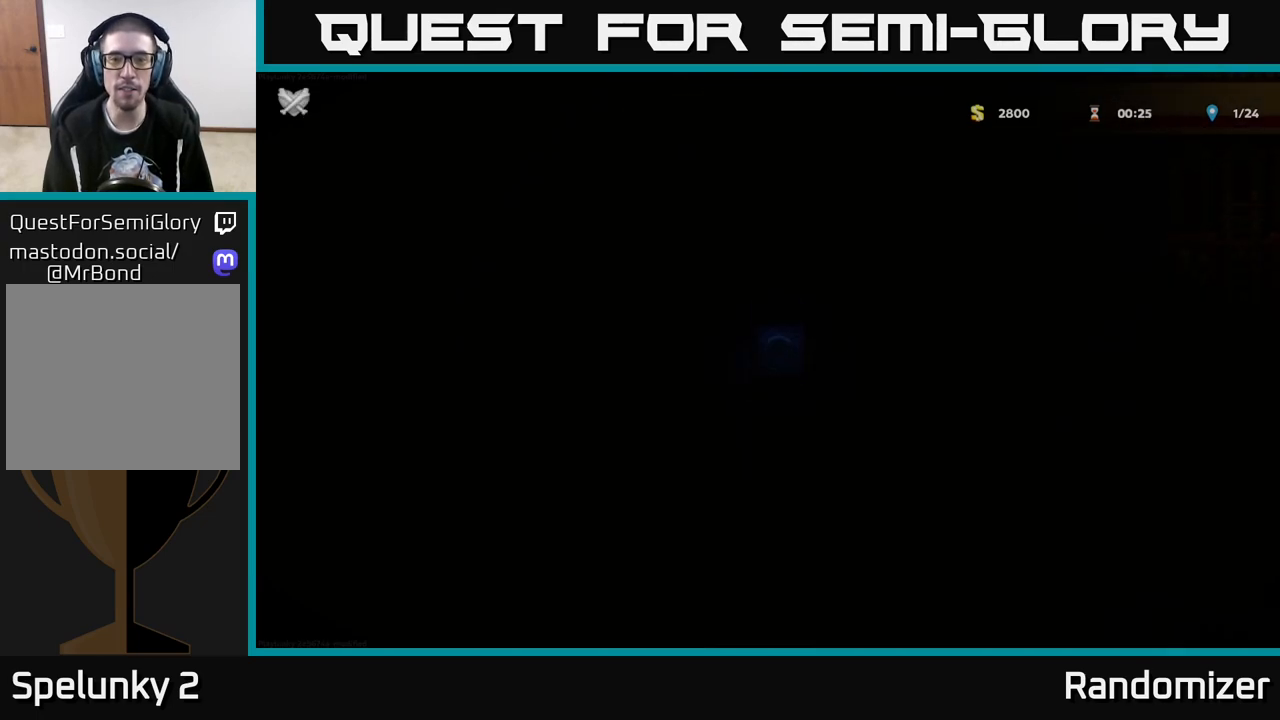
{"buttons": [], "left_stick": "center", "right_stick": "center", "events": []}
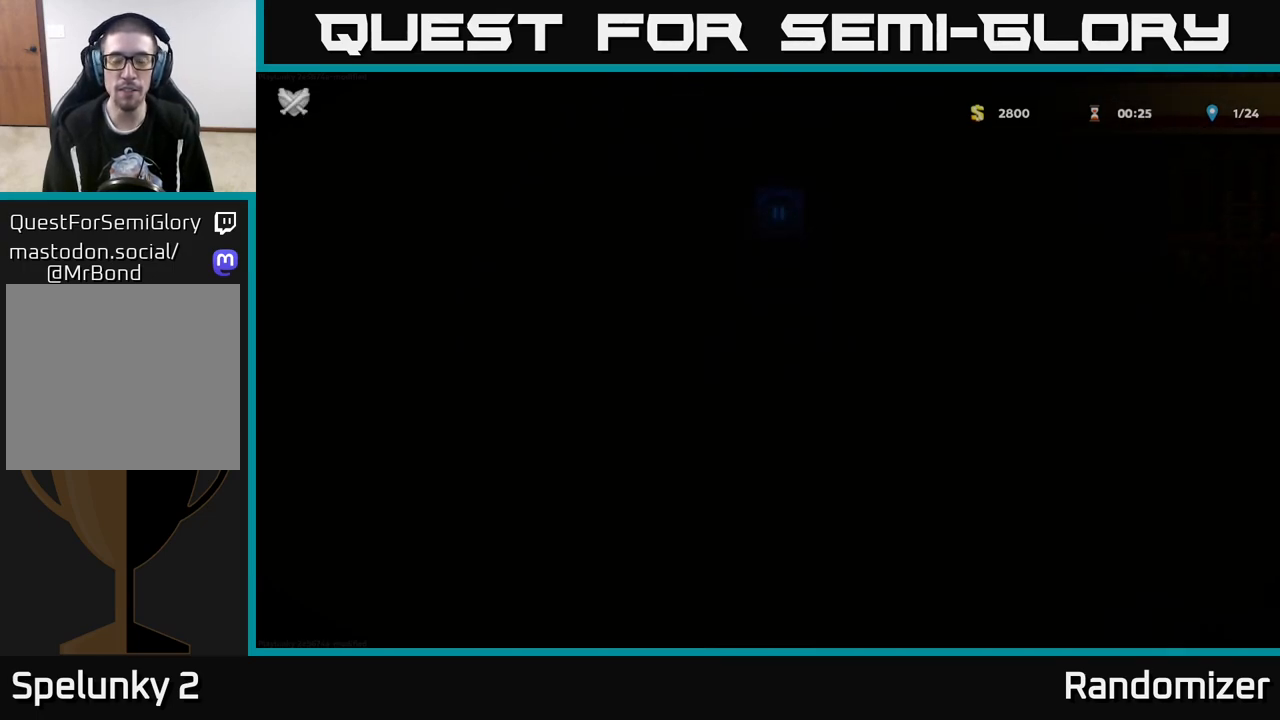
{"buttons": [], "left_stick": "center", "right_stick": "center", "events": []}
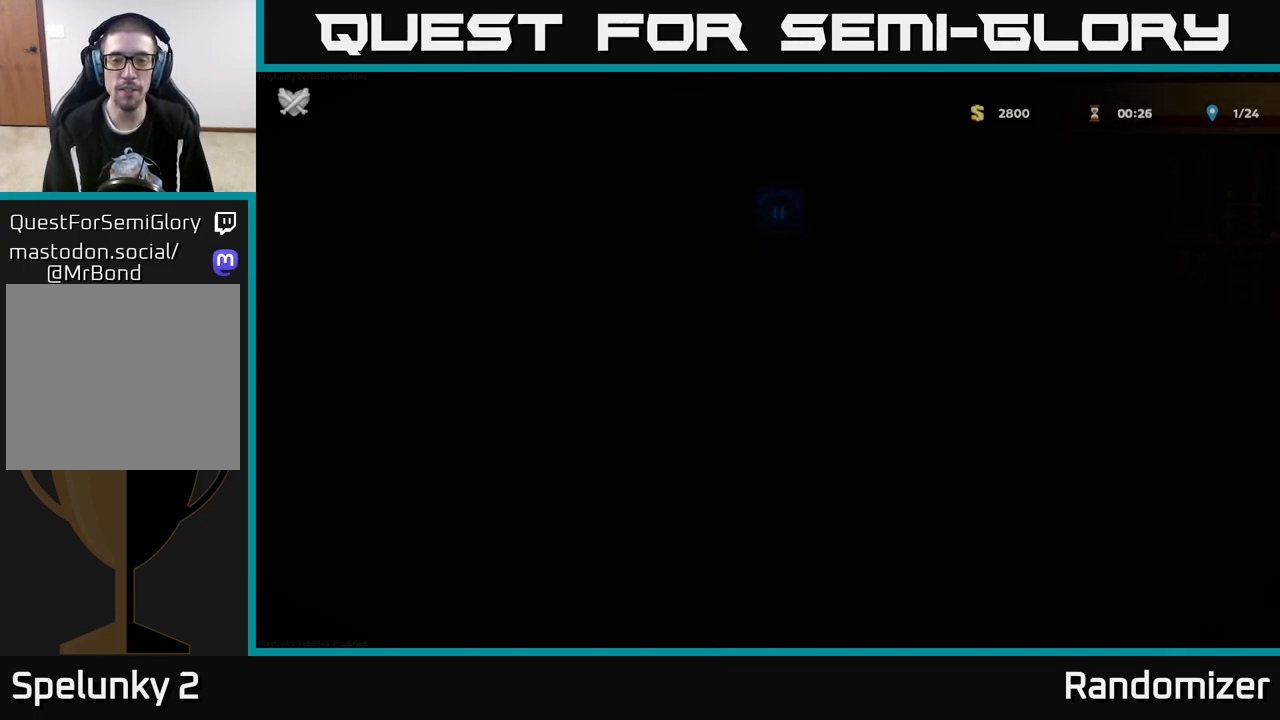
{"buttons": [], "left_stick": "center", "right_stick": "center", "events": []}
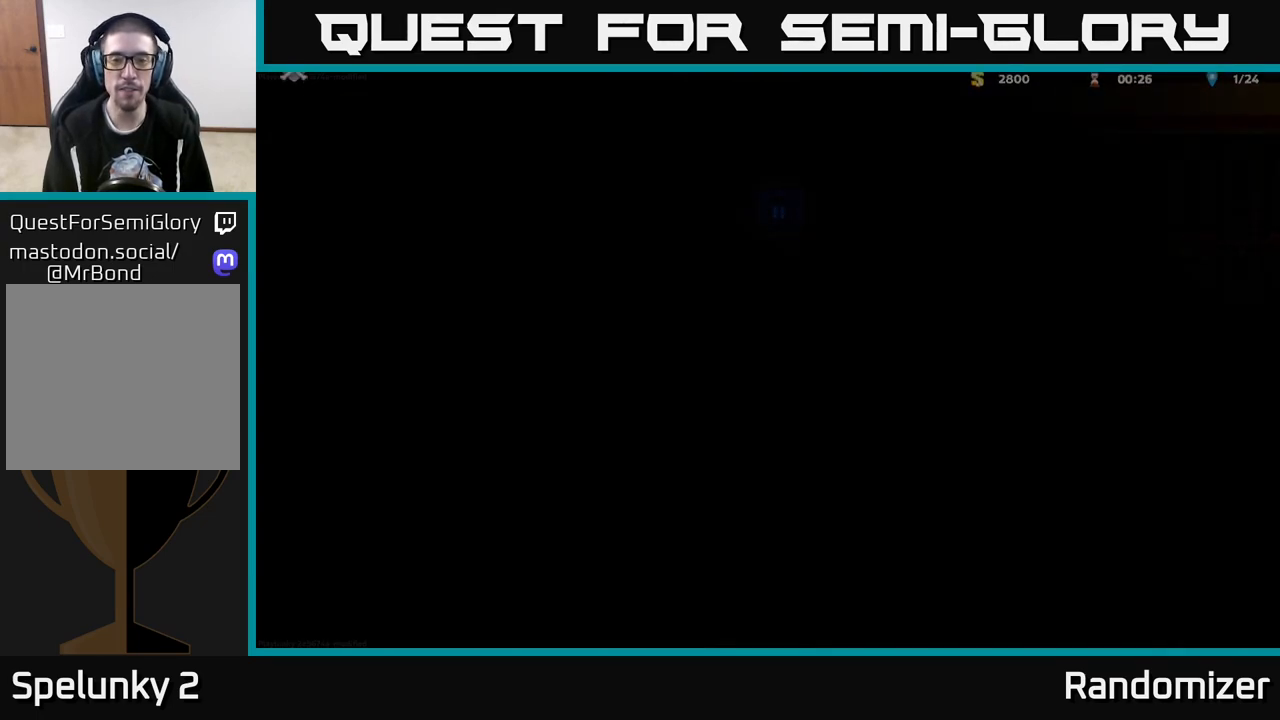
{"buttons": [], "left_stick": "center", "right_stick": "center", "events": []}